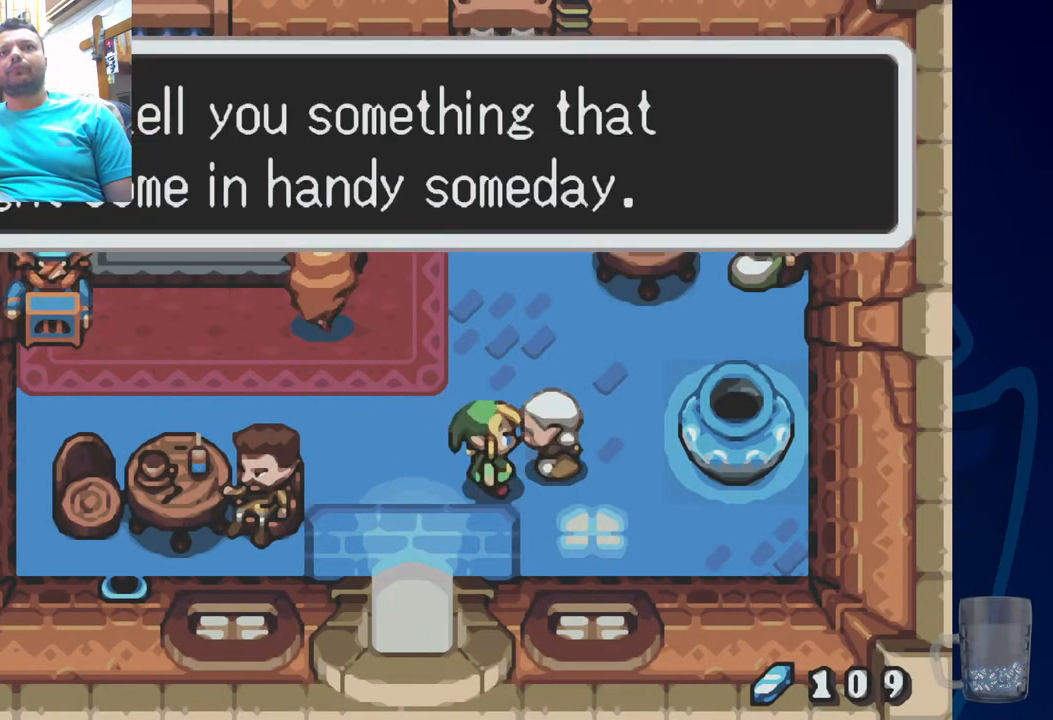
Gameplay with a controller (PlayStation layout); each line is a JSON object with the inputs held at the frame after it. "events" lists button and stick changes between this image and that frame as [ms after this image, input, new state], when the widget could be followed in between. Not read: DPAD_RIGHT.
{"buttons": ["SQUARE"], "left_stick": "center", "right_stick": "center", "events": [[367, "SQUARE", "down"]]}
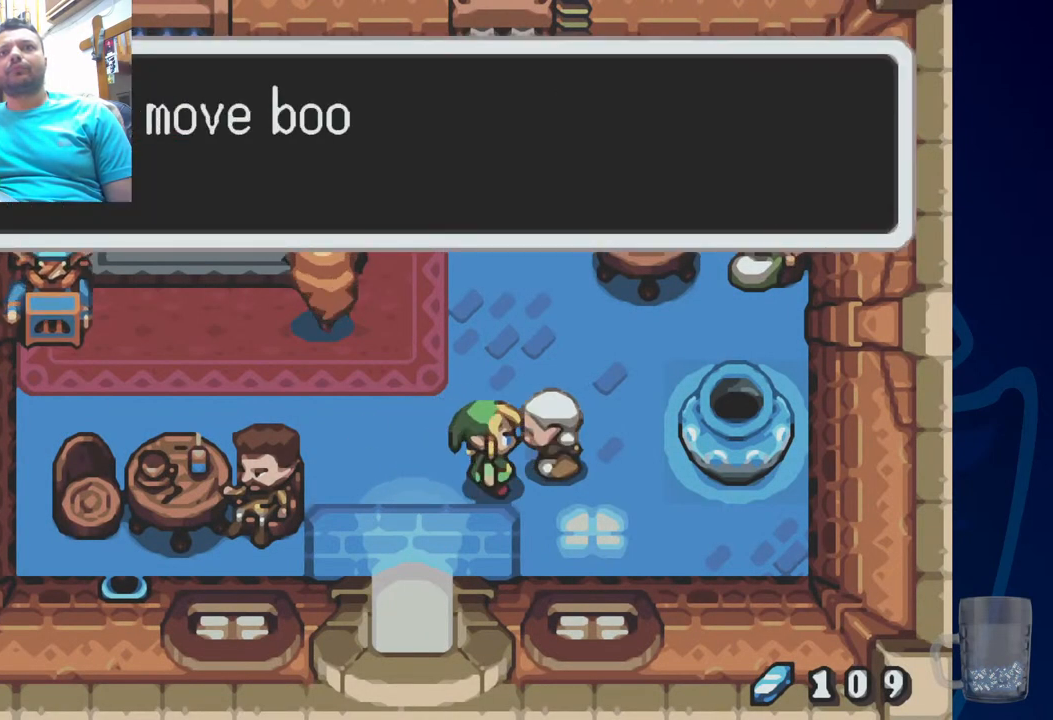
{"buttons": [], "left_stick": "center", "right_stick": "center", "events": [[83, "SQUARE", "up"]]}
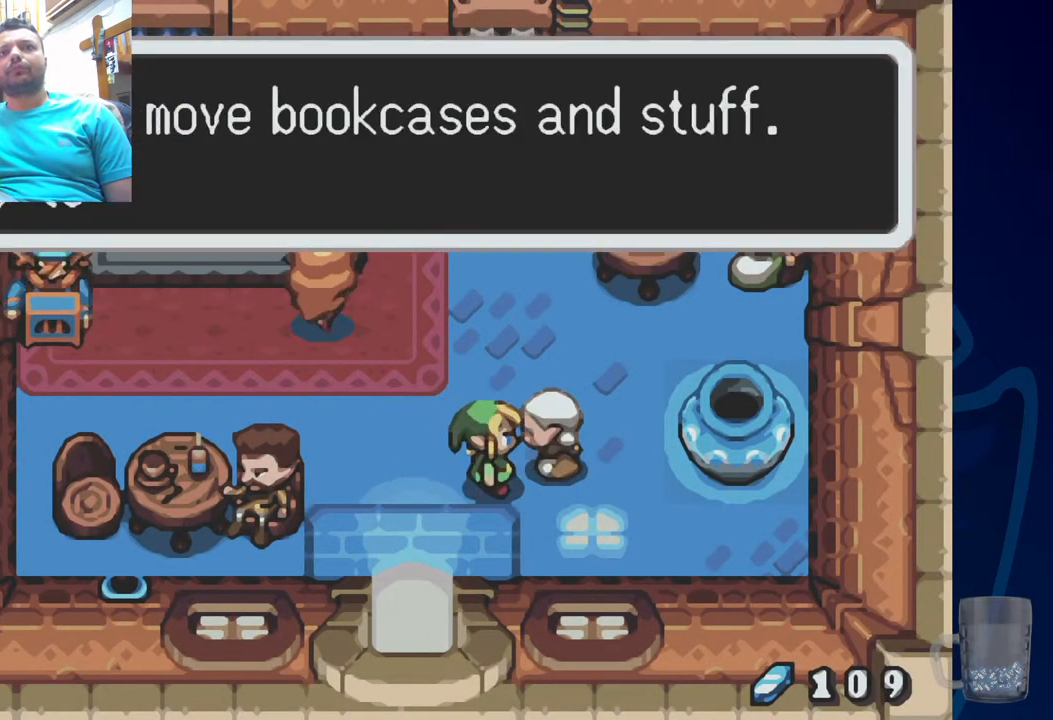
{"buttons": [], "left_stick": "center", "right_stick": "center", "events": []}
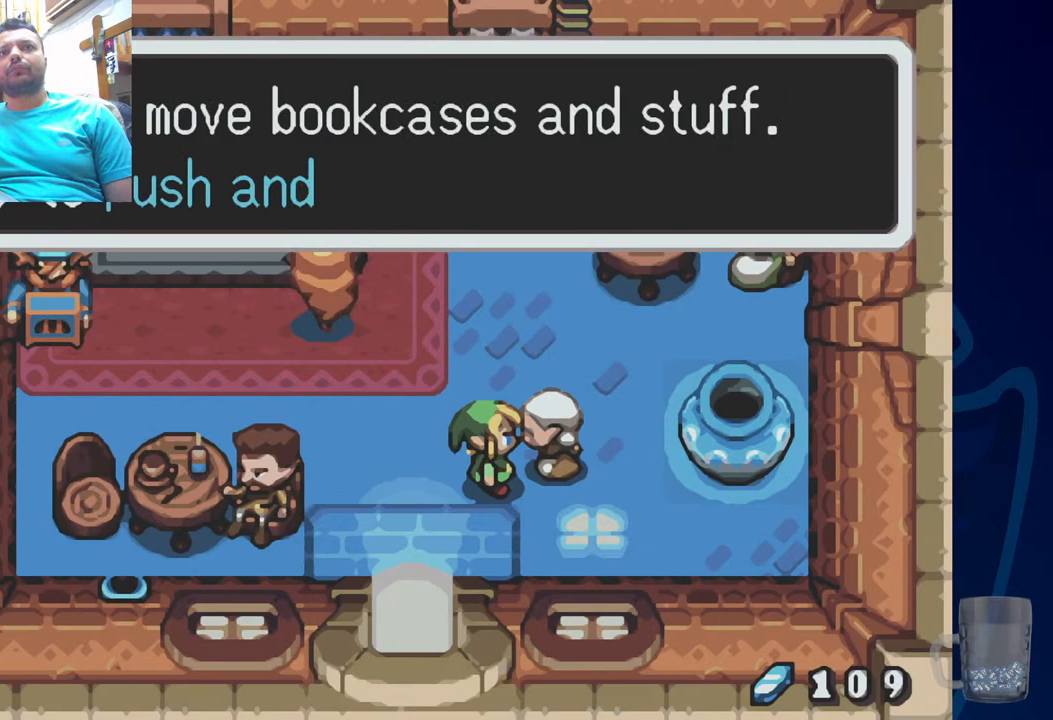
{"buttons": ["SQUARE"], "left_stick": "center", "right_stick": "center", "events": [[483, "SQUARE", "down"]]}
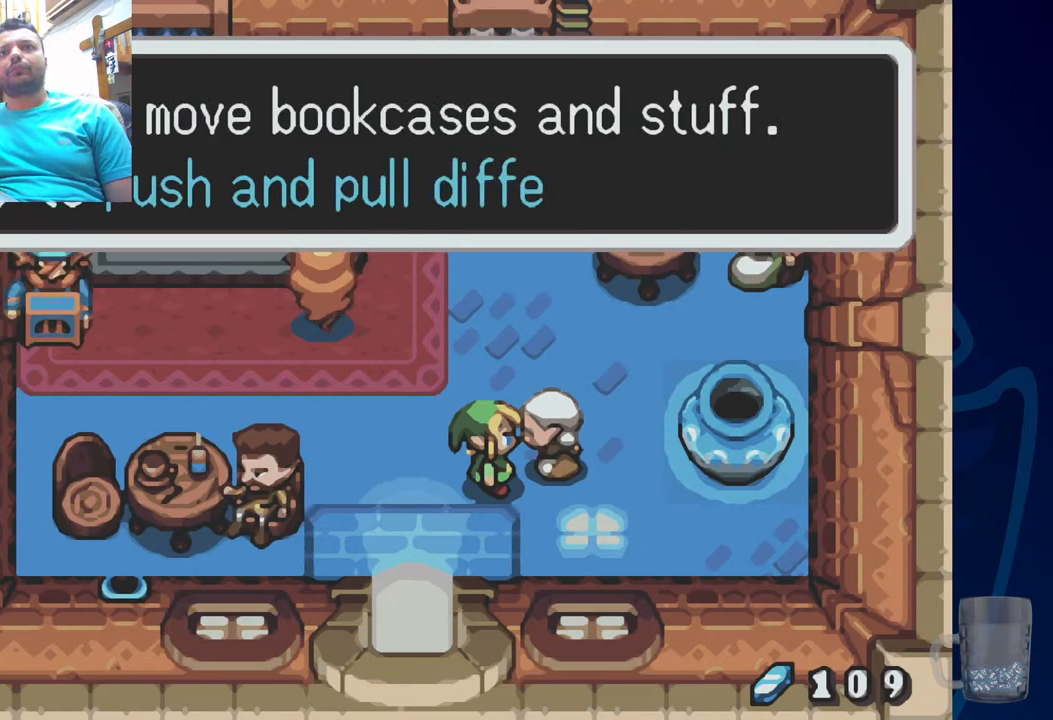
{"buttons": ["DPAD_LEFT"], "left_stick": "center", "right_stick": "center", "events": [[150, "SQUARE", "up"], [233, "SQUARE", "down"], [333, "SQUARE", "up"], [450, "DPAD_LEFT", "down"]]}
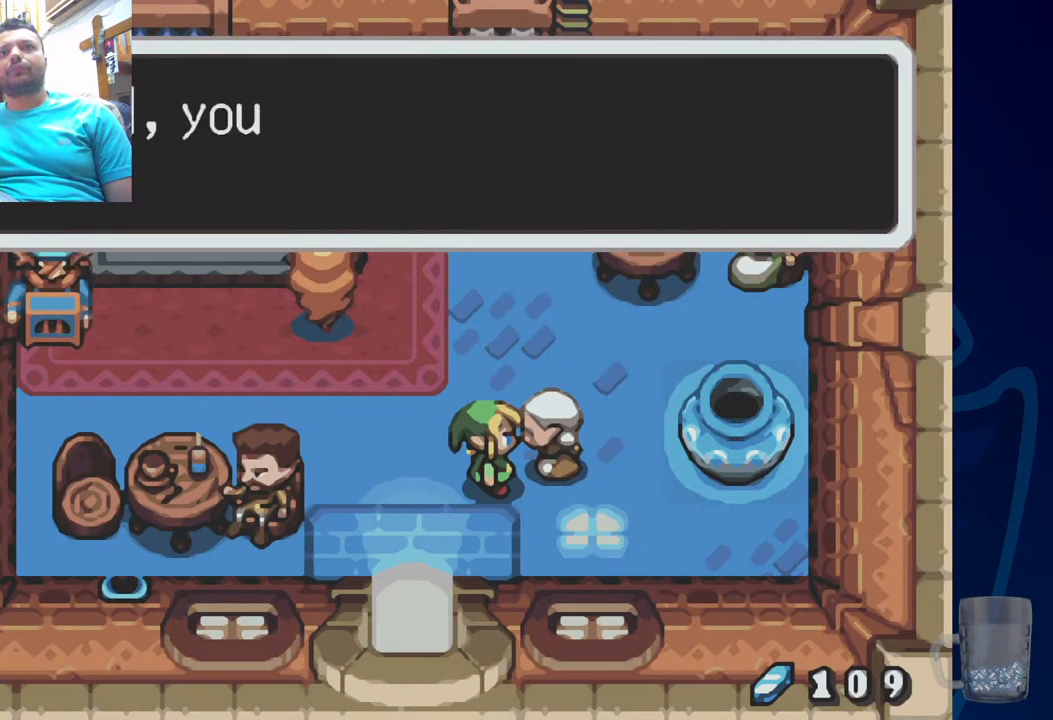
{"buttons": ["SQUARE", "DPAD_LEFT"], "left_stick": "center", "right_stick": "center", "events": [[183, "SQUARE", "down"], [350, "SQUARE", "up"], [483, "SQUARE", "down"]]}
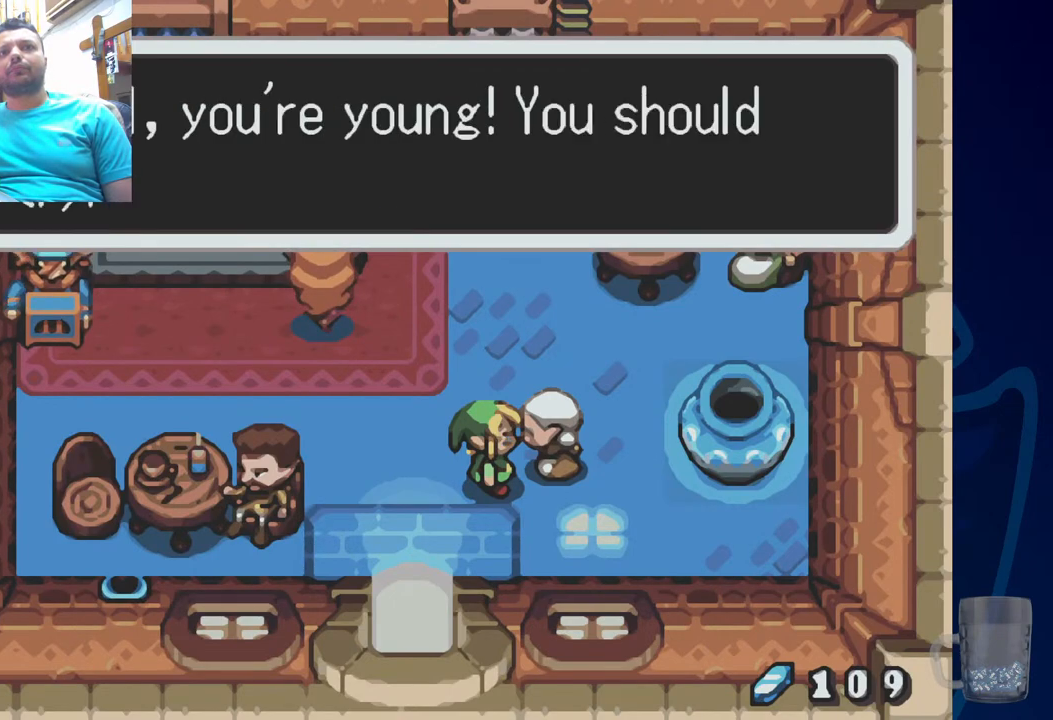
{"buttons": ["SQUARE"], "left_stick": "center", "right_stick": "center", "events": [[150, "SQUARE", "up"], [250, "DPAD_LEFT", "up"], [417, "SQUARE", "down"]]}
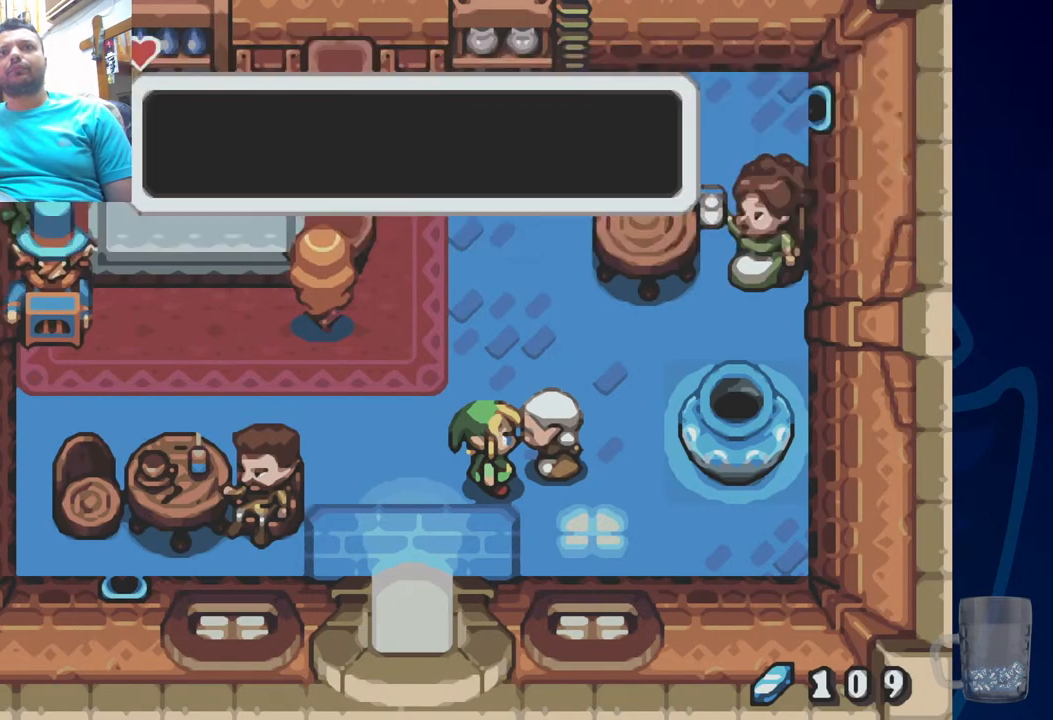
{"buttons": ["DPAD_LEFT"], "left_stick": "center", "right_stick": "center", "events": [[83, "DPAD_LEFT", "down"], [83, "SQUARE", "up"]]}
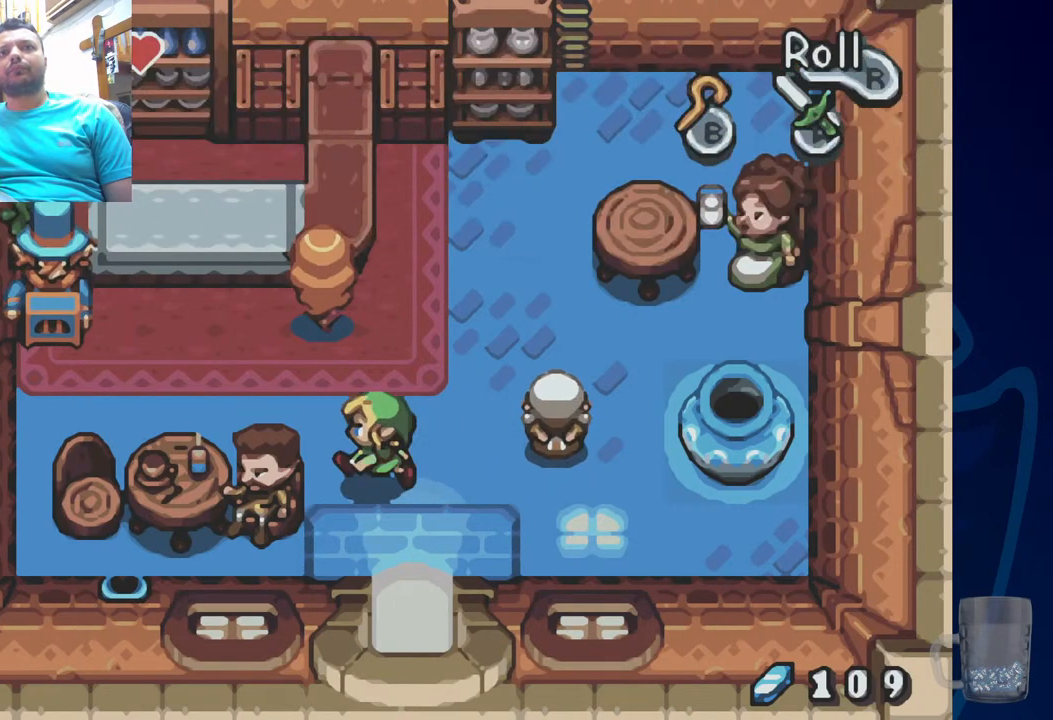
{"buttons": ["SQUARE"], "left_stick": "center", "right_stick": "center", "events": [[67, "R2", "down"], [250, "R2", "up"], [267, "DPAD_LEFT", "up"], [433, "SQUARE", "down"]]}
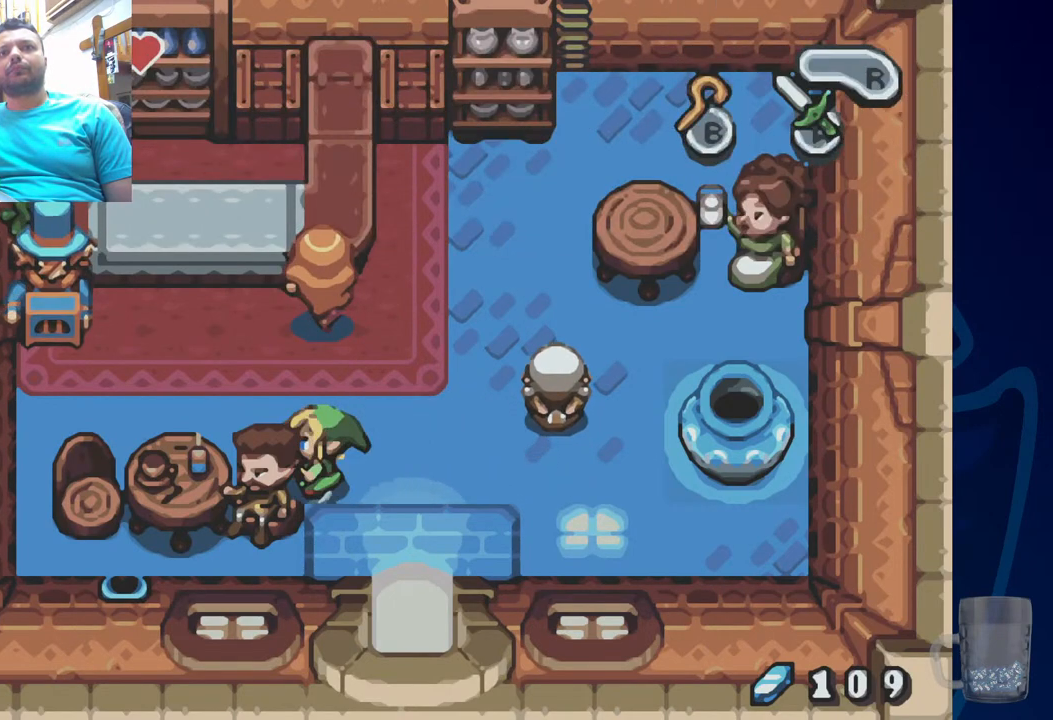
{"buttons": [], "left_stick": "center", "right_stick": "center", "events": [[17, "SQUARE", "up"], [333, "R2", "down"], [483, "R2", "up"]]}
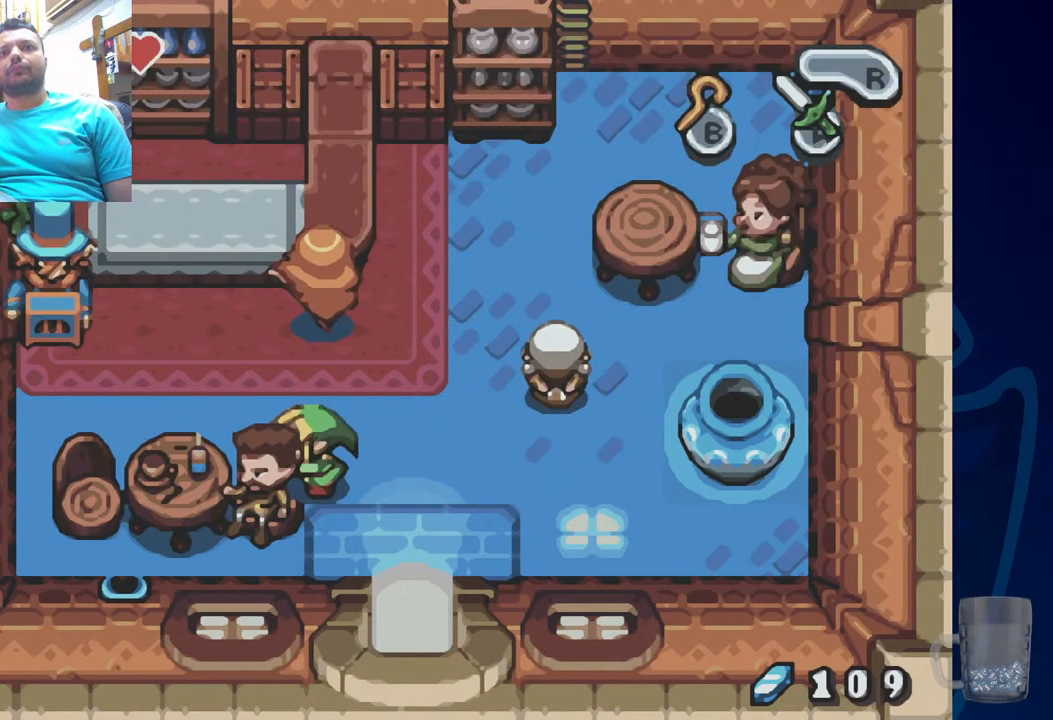
{"buttons": [], "left_stick": "center", "right_stick": "center", "events": [[383, "DPAD_DOWN", "down"], [483, "DPAD_DOWN", "up"]]}
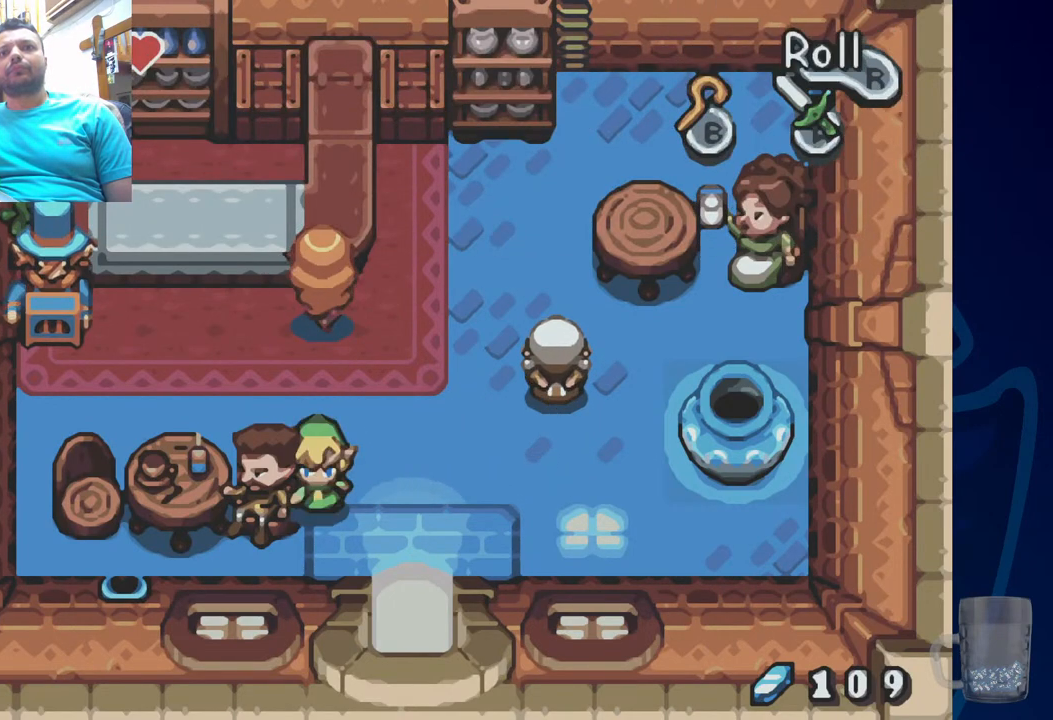
{"buttons": [], "left_stick": "center", "right_stick": "center", "events": [[17, "DPAD_LEFT", "down"], [117, "R2", "down"], [300, "R2", "up"], [400, "DPAD_LEFT", "up"]]}
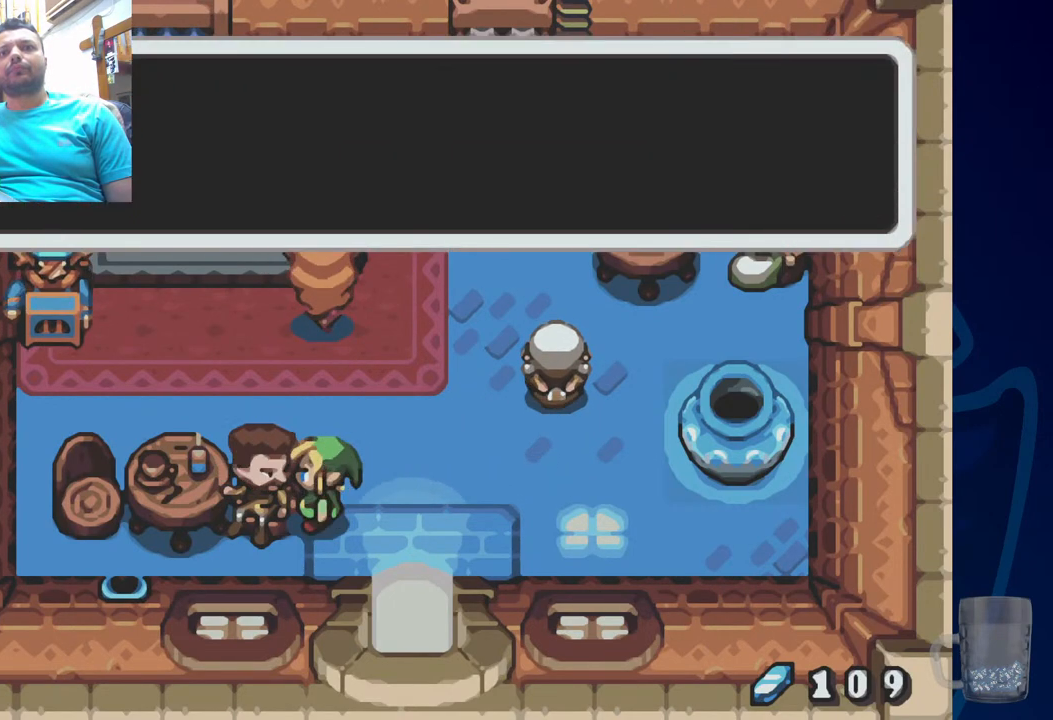
{"buttons": [], "left_stick": "center", "right_stick": "center", "events": [[67, "SQUARE", "down"], [450, "SQUARE", "up"]]}
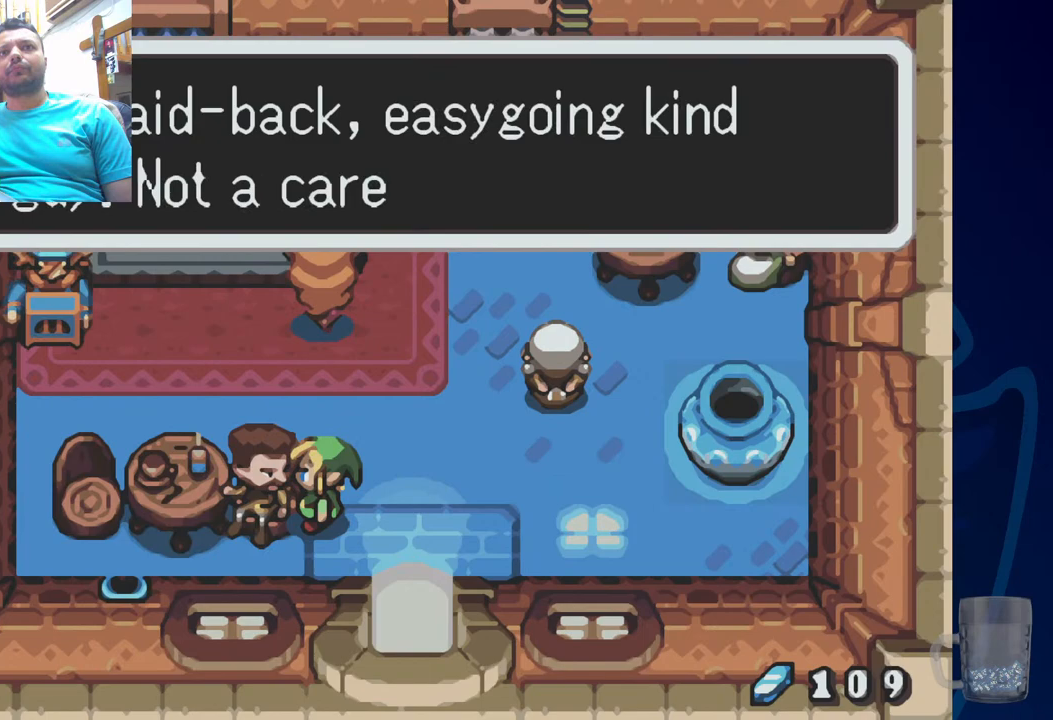
{"buttons": [], "left_stick": "center", "right_stick": "center", "events": []}
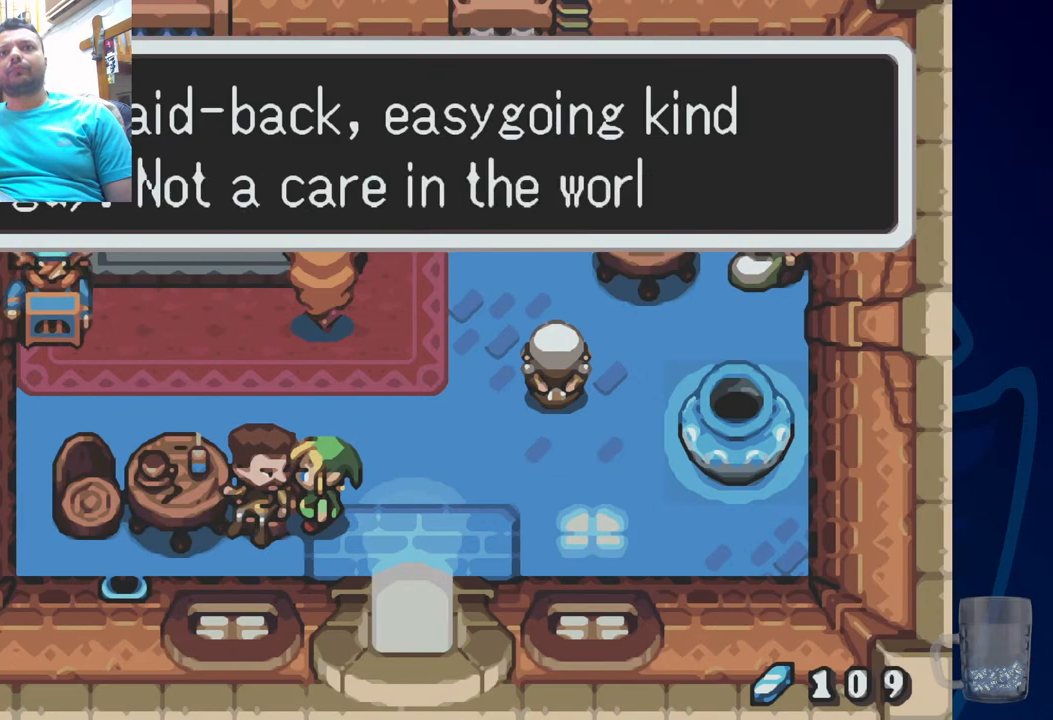
{"buttons": ["SQUARE"], "left_stick": "center", "right_stick": "center", "events": [[500, "SQUARE", "down"]]}
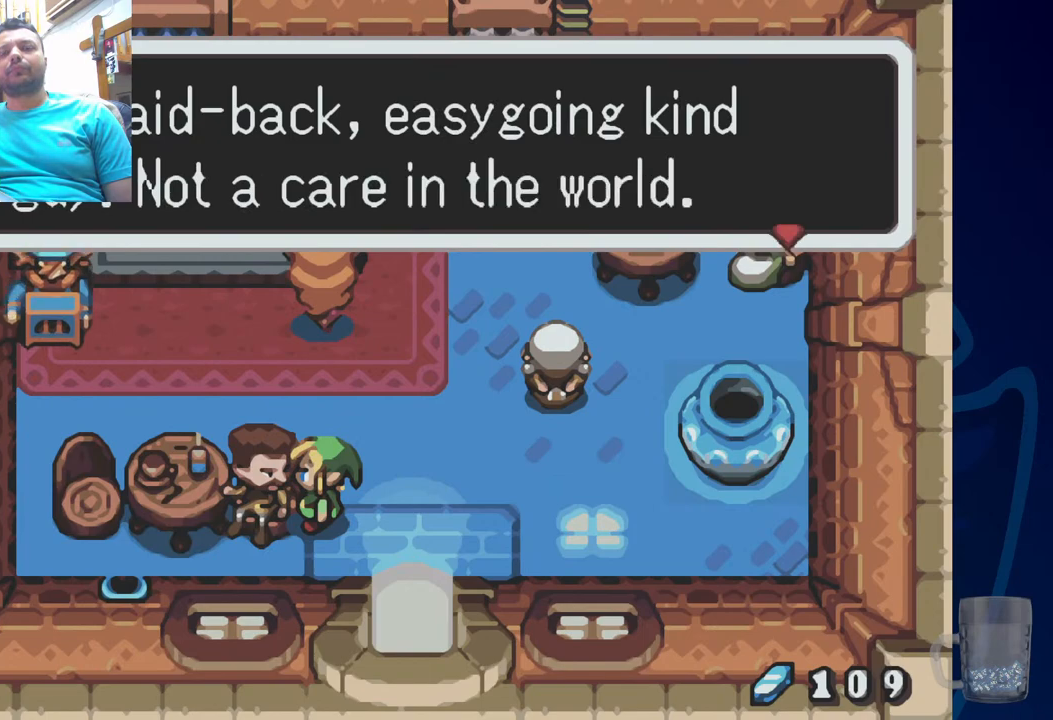
{"buttons": [], "left_stick": "center", "right_stick": "center", "events": [[183, "SQUARE", "up"], [333, "DPAD_UP", "down"], [450, "DPAD_UP", "up"]]}
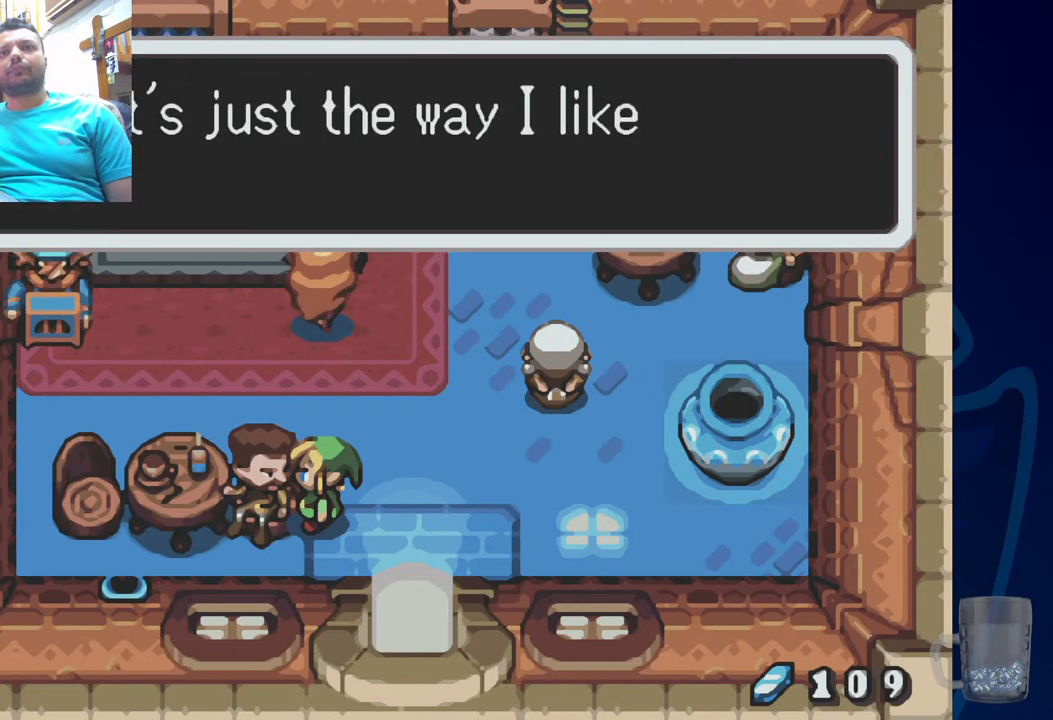
{"buttons": [], "left_stick": "center", "right_stick": "center", "events": [[283, "SQUARE", "down"], [433, "SQUARE", "up"]]}
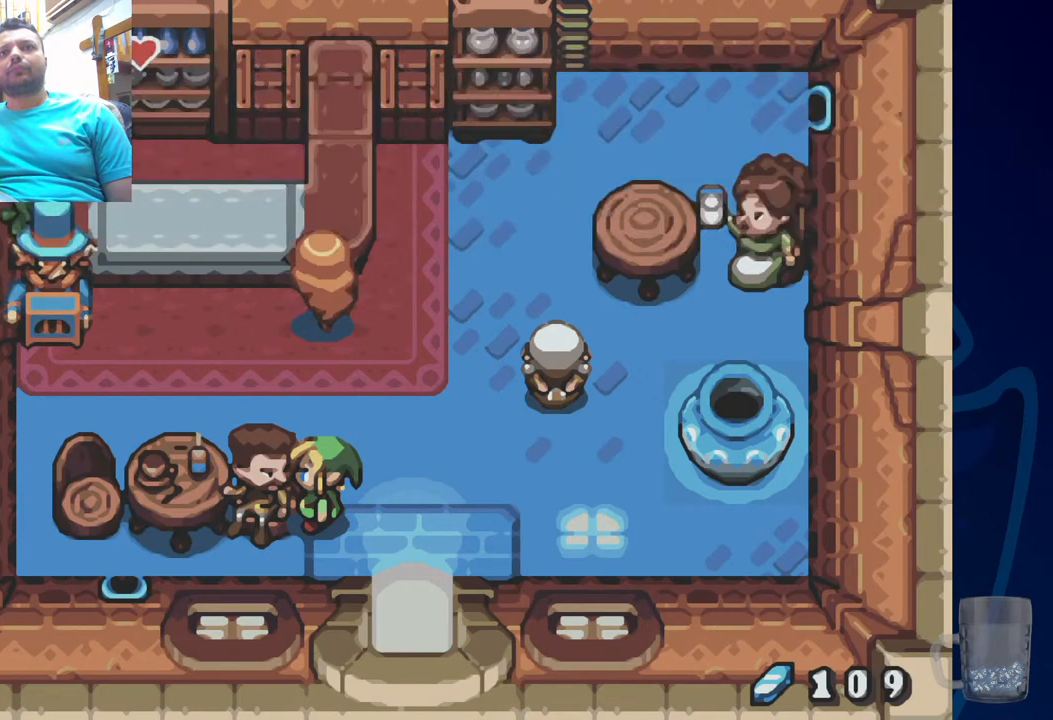
{"buttons": ["DPAD_UP"], "left_stick": "center", "right_stick": "center", "events": [[233, "DPAD_UP", "down"]]}
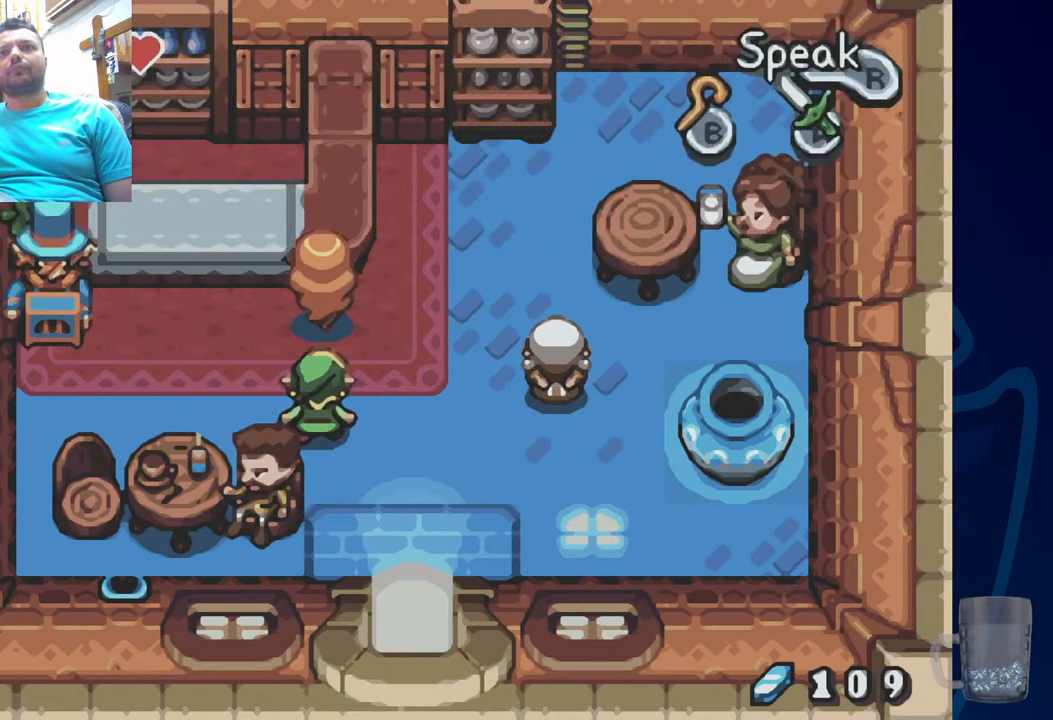
{"buttons": [], "left_stick": "center", "right_stick": "center", "events": [[217, "DPAD_UP", "up"]]}
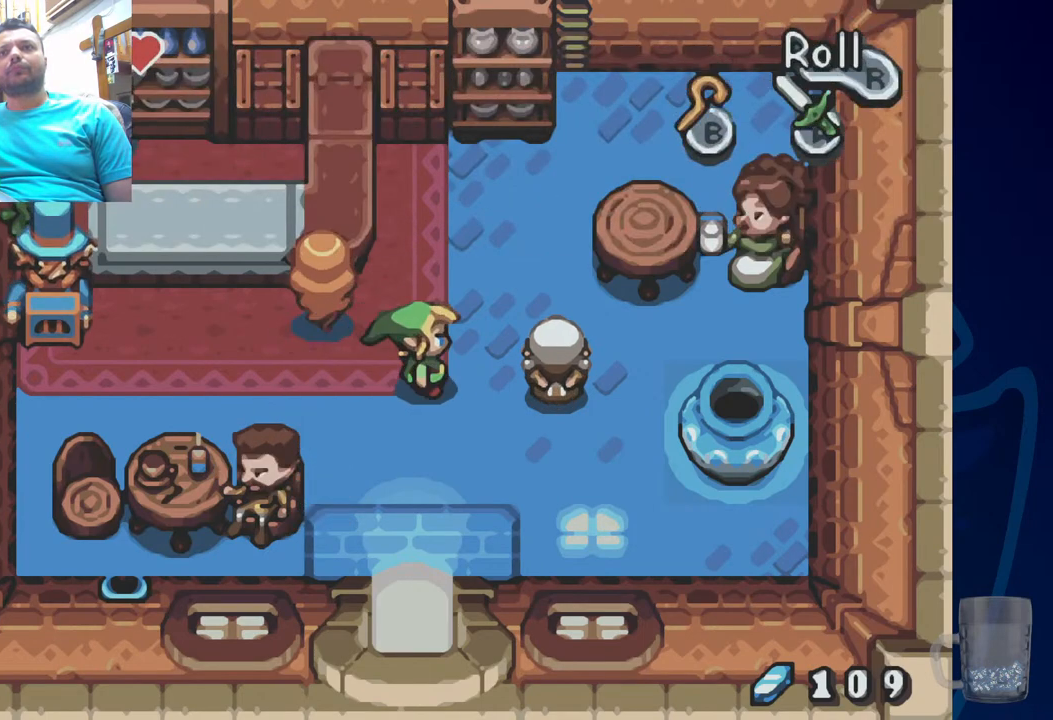
{"buttons": [], "left_stick": "center", "right_stick": "center", "events": [[100, "DPAD_UP", "down"], [267, "DPAD_UP", "up"]]}
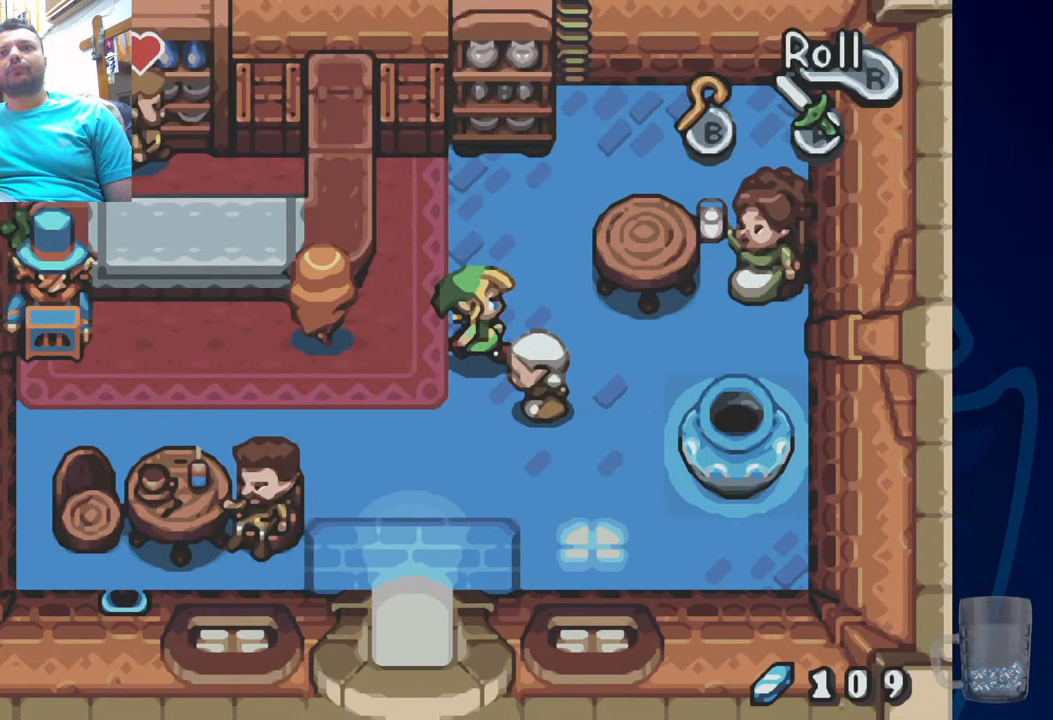
{"buttons": [], "left_stick": "center", "right_stick": "center", "events": [[233, "DPAD_UP", "down"], [400, "DPAD_UP", "up"]]}
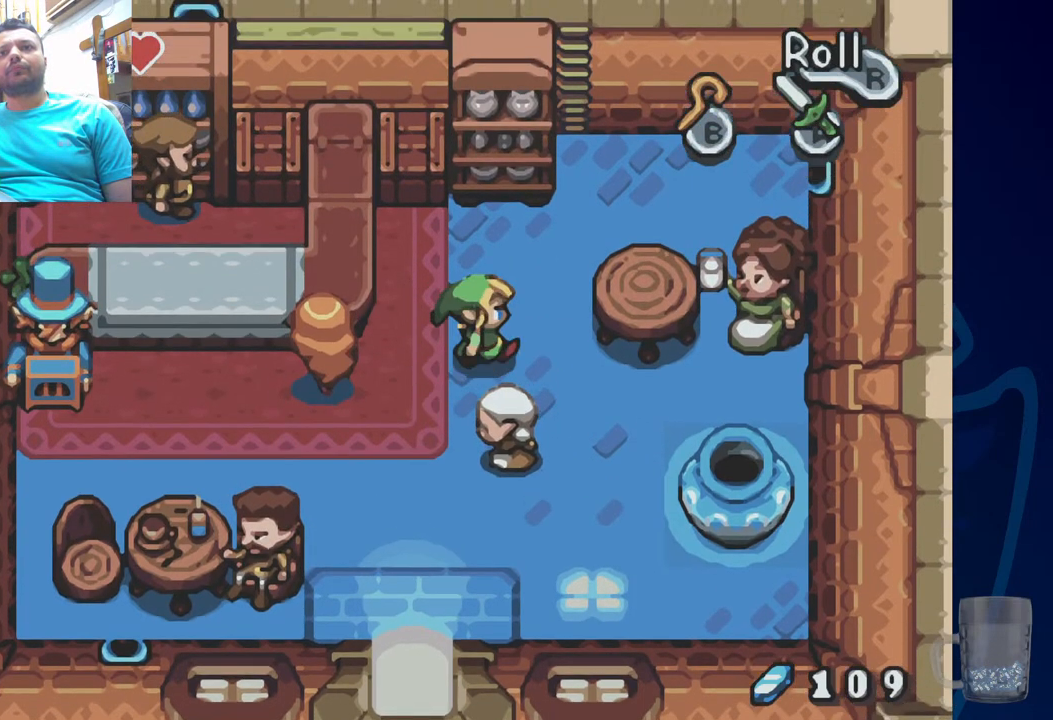
{"buttons": ["DPAD_DOWN"], "left_stick": "center", "right_stick": "center", "events": [[67, "DPAD_DOWN", "down"]]}
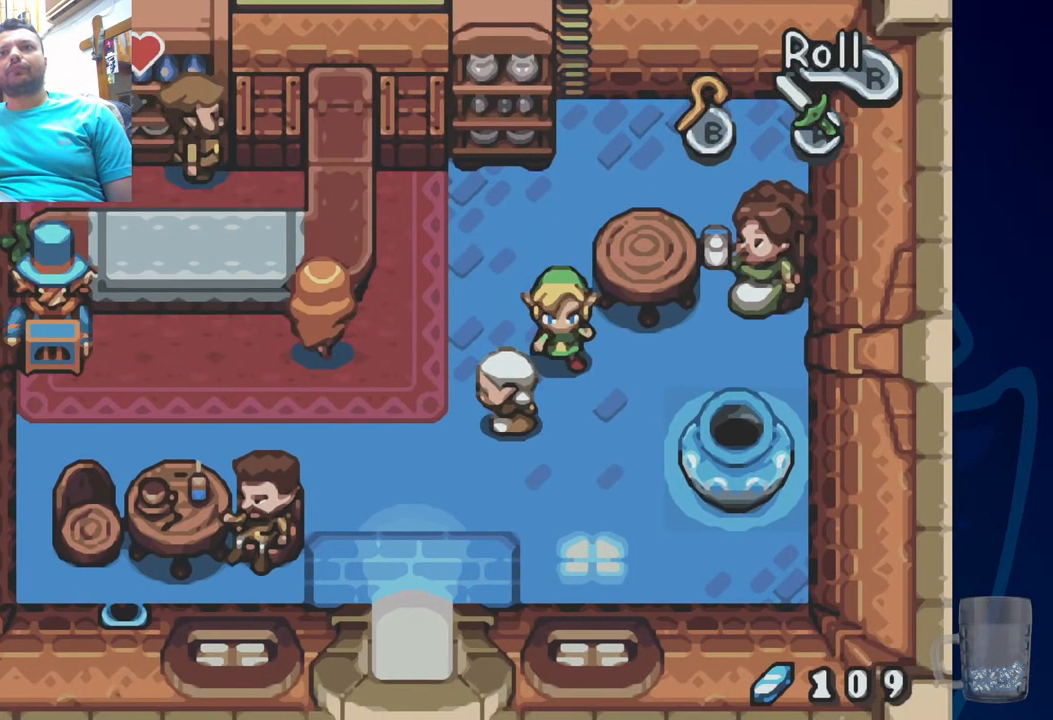
{"buttons": ["DPAD_DOWN", "DPAD_LEFT"], "left_stick": "center", "right_stick": "center", "events": [[150, "DPAD_DOWN", "up"], [300, "DPAD_DOWN", "down"], [400, "DPAD_LEFT", "down"]]}
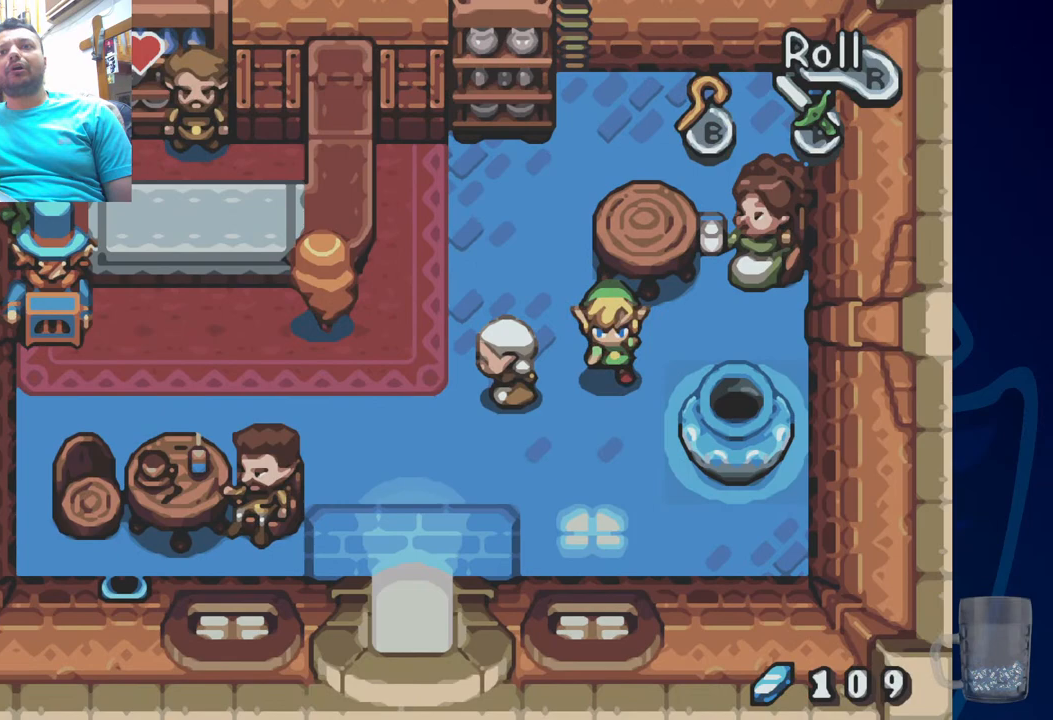
{"buttons": ["CROSS"], "left_stick": "center", "right_stick": "center", "events": [[167, "DPAD_LEFT", "up"], [217, "DPAD_DOWN", "up"], [467, "CROSS", "down"]]}
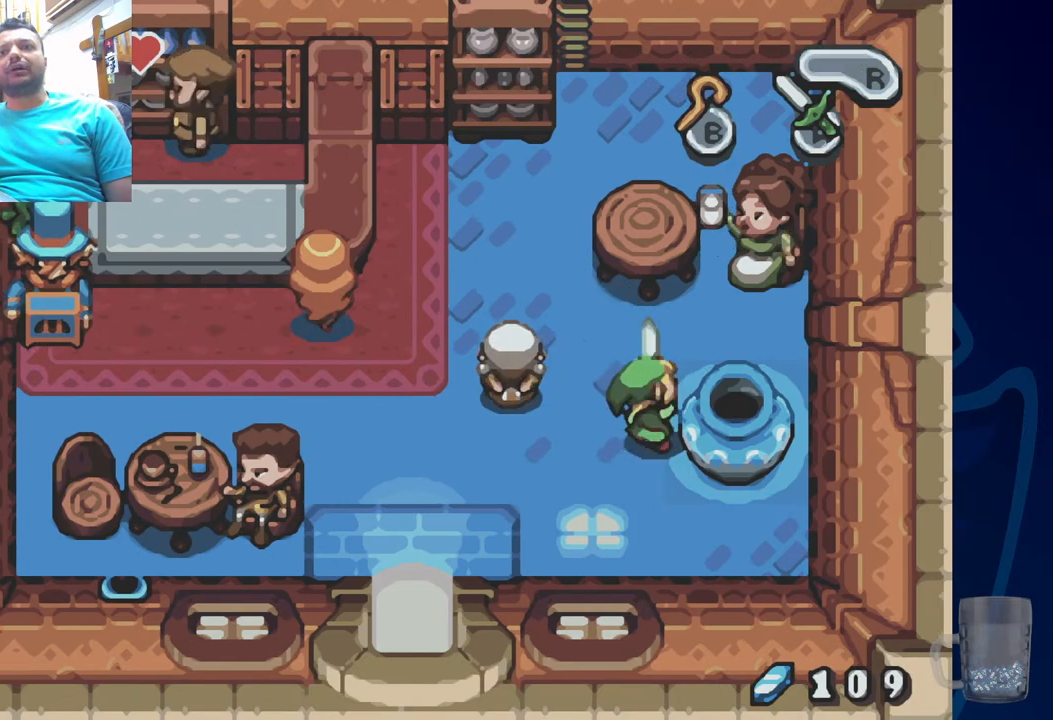
{"buttons": [], "left_stick": "center", "right_stick": "center", "events": [[167, "CROSS", "up"]]}
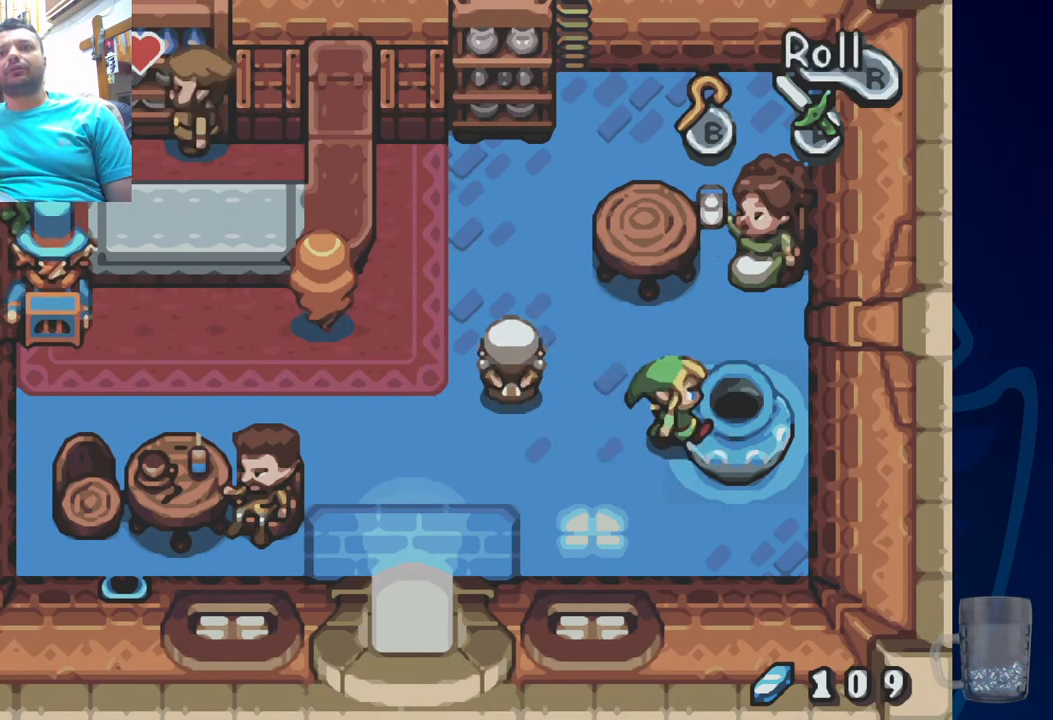
{"buttons": [], "left_stick": "center", "right_stick": "center", "events": [[17, "CROSS", "down"], [300, "CROSS", "up"]]}
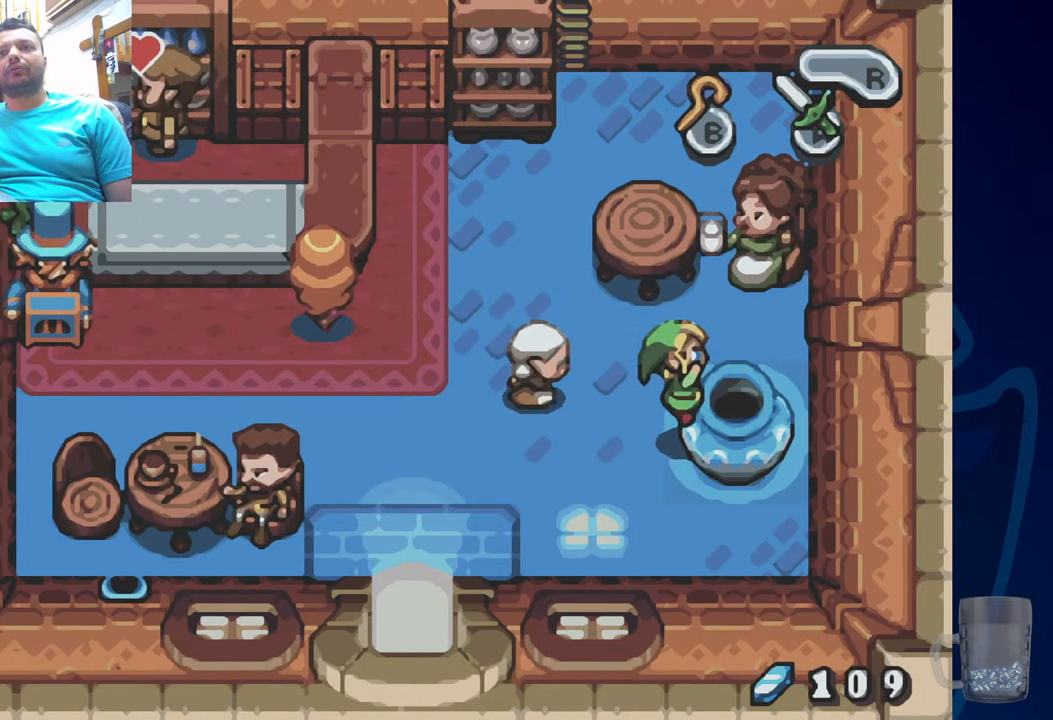
{"buttons": [], "left_stick": "center", "right_stick": "center", "events": []}
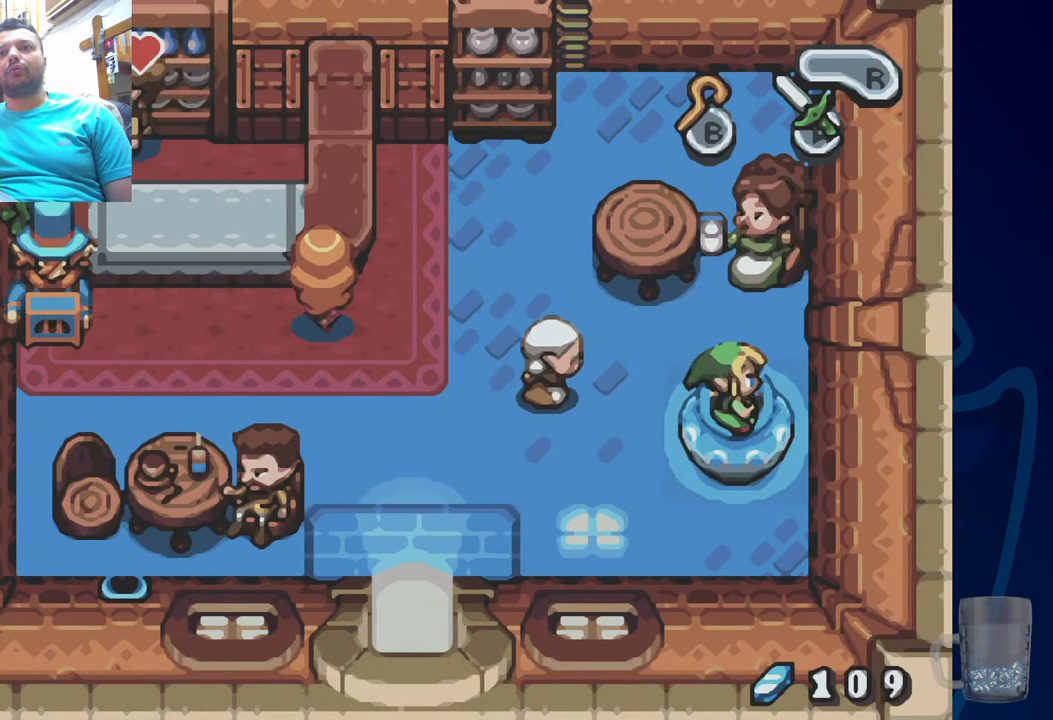
{"buttons": [], "left_stick": "center", "right_stick": "center", "events": []}
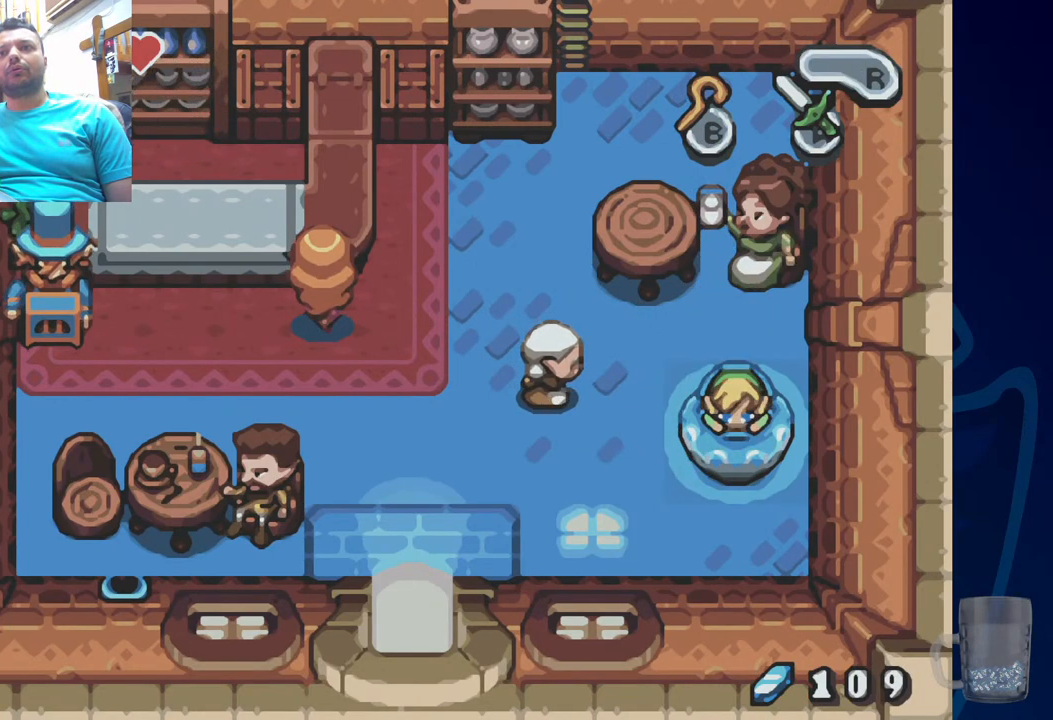
{"buttons": ["DPAD_LEFT"], "left_stick": "center", "right_stick": "center", "events": [[417, "DPAD_LEFT", "down"]]}